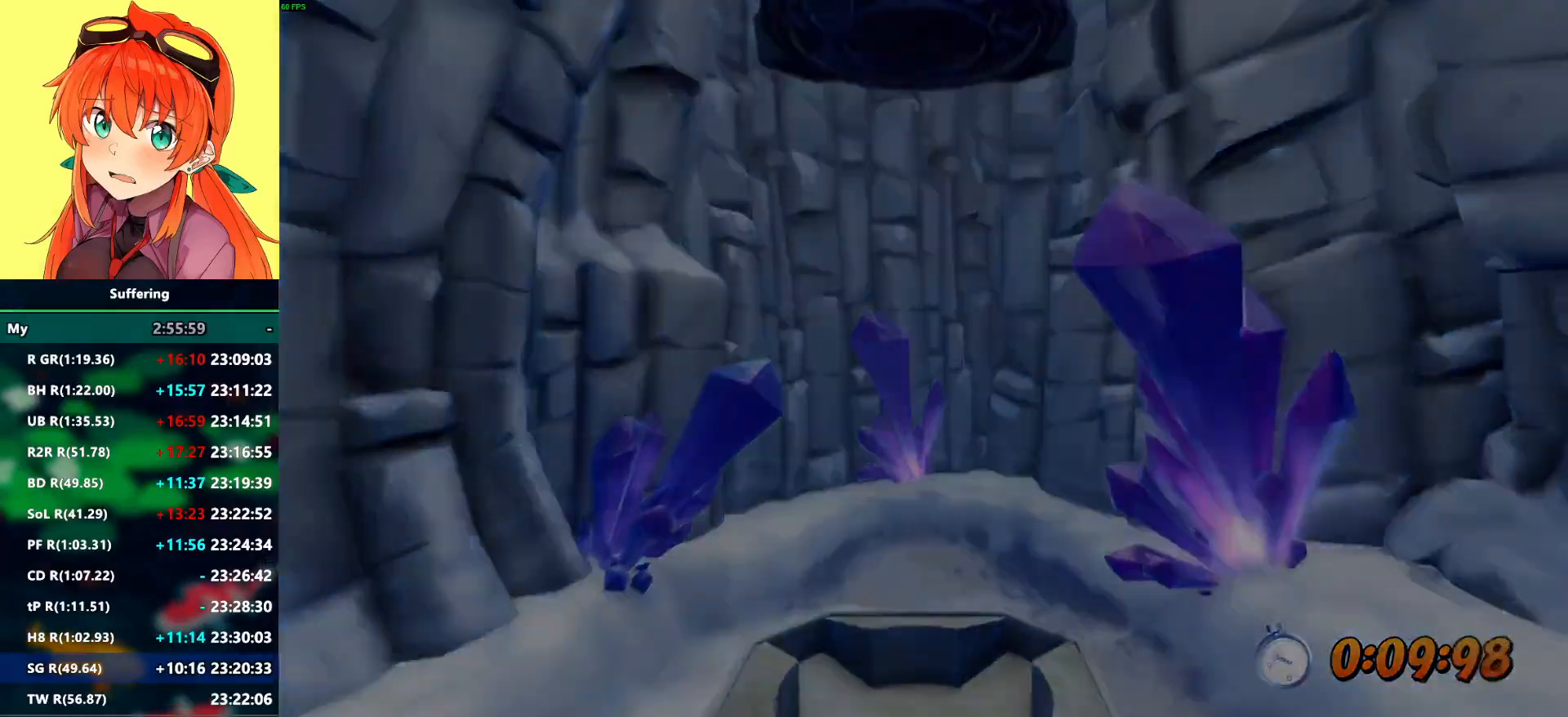
Gameplay with a controller (PlayStation layout); each line is a JSON object with the inputs held at the frame after it (dt_ms = milliseconds from this image to that frame). "events" lists button and stick changes between this image and that frame as [ms after this image, input, new state], when the widget could be followed in between. Not read: R1.
{"dt_ms": 500, "buttons": ["R2"], "left_stick": "center", "right_stick": "center", "events": [[383, "left_stick", "center"]]}
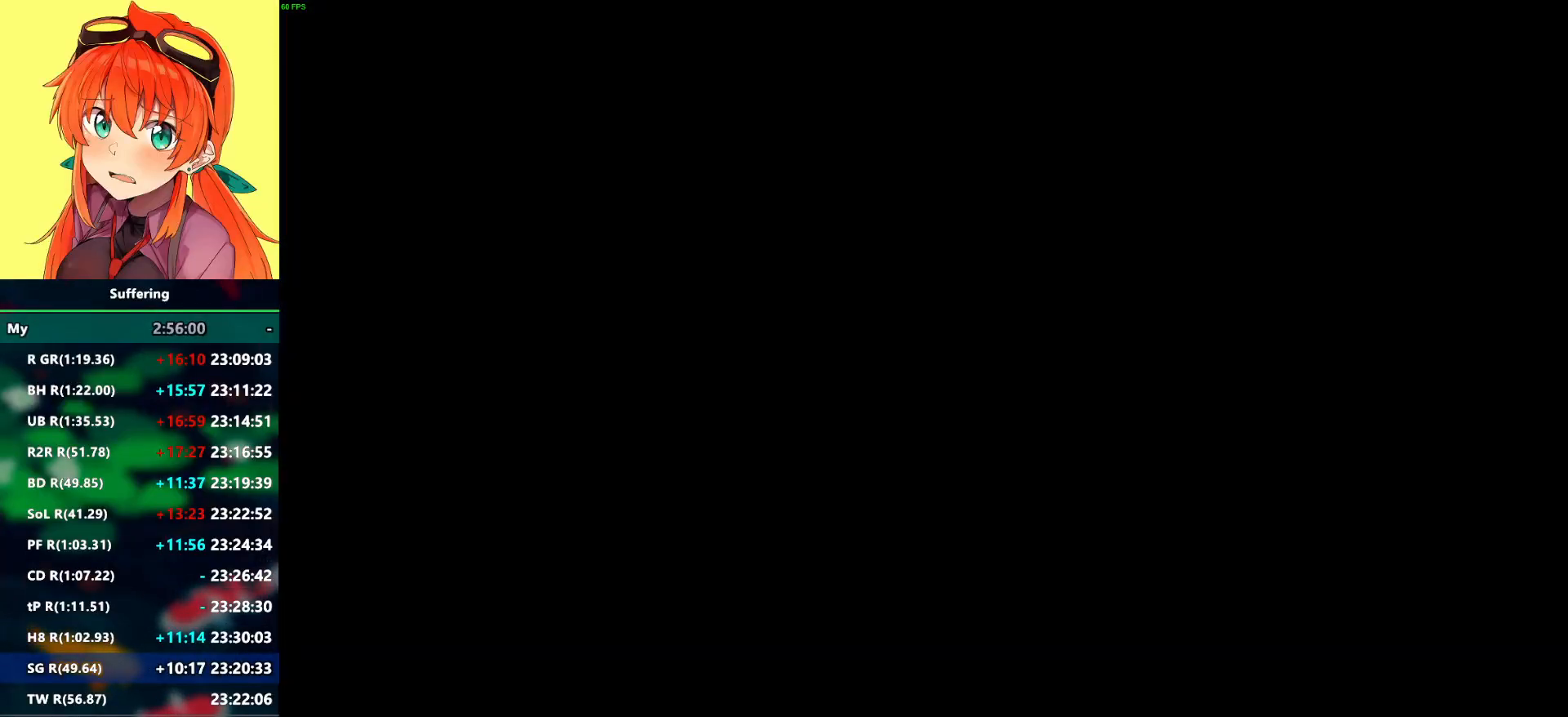
{"dt_ms": 500, "buttons": ["R2"], "left_stick": "up-right", "right_stick": "center", "events": [[150, "left_stick", "up-right"]]}
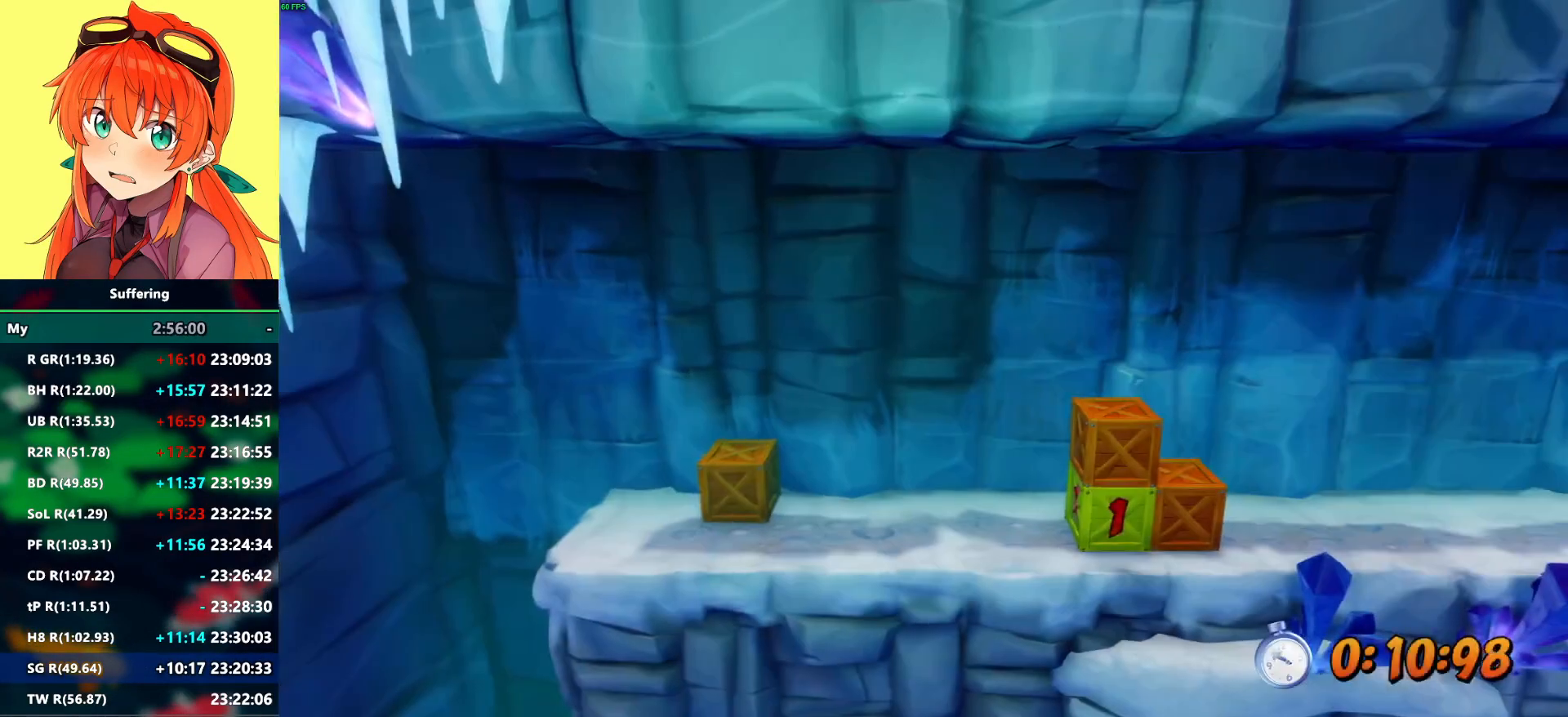
{"dt_ms": 500, "buttons": ["R2"], "left_stick": "up-right", "right_stick": "center", "events": []}
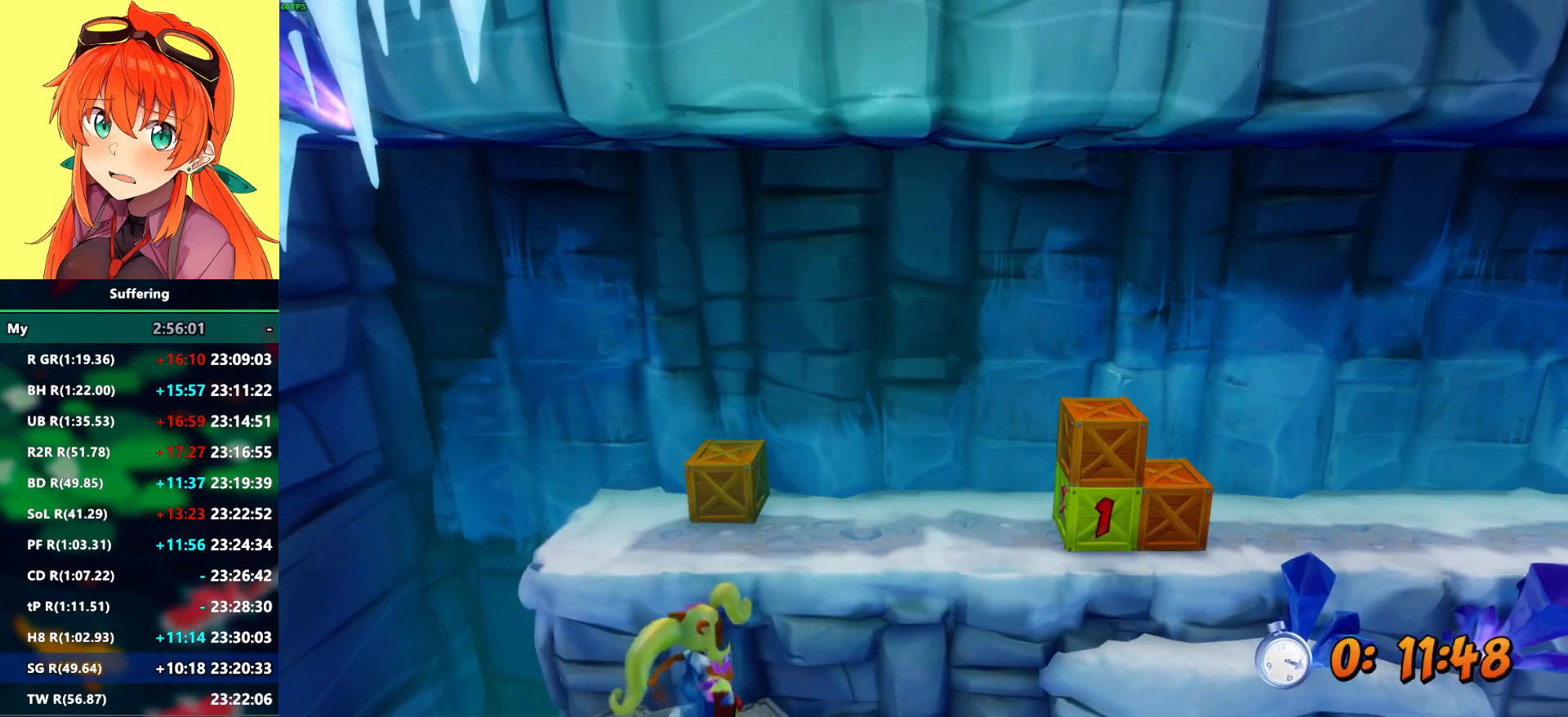
{"dt_ms": 500, "buttons": ["R2"], "left_stick": "up-right", "right_stick": "center", "events": []}
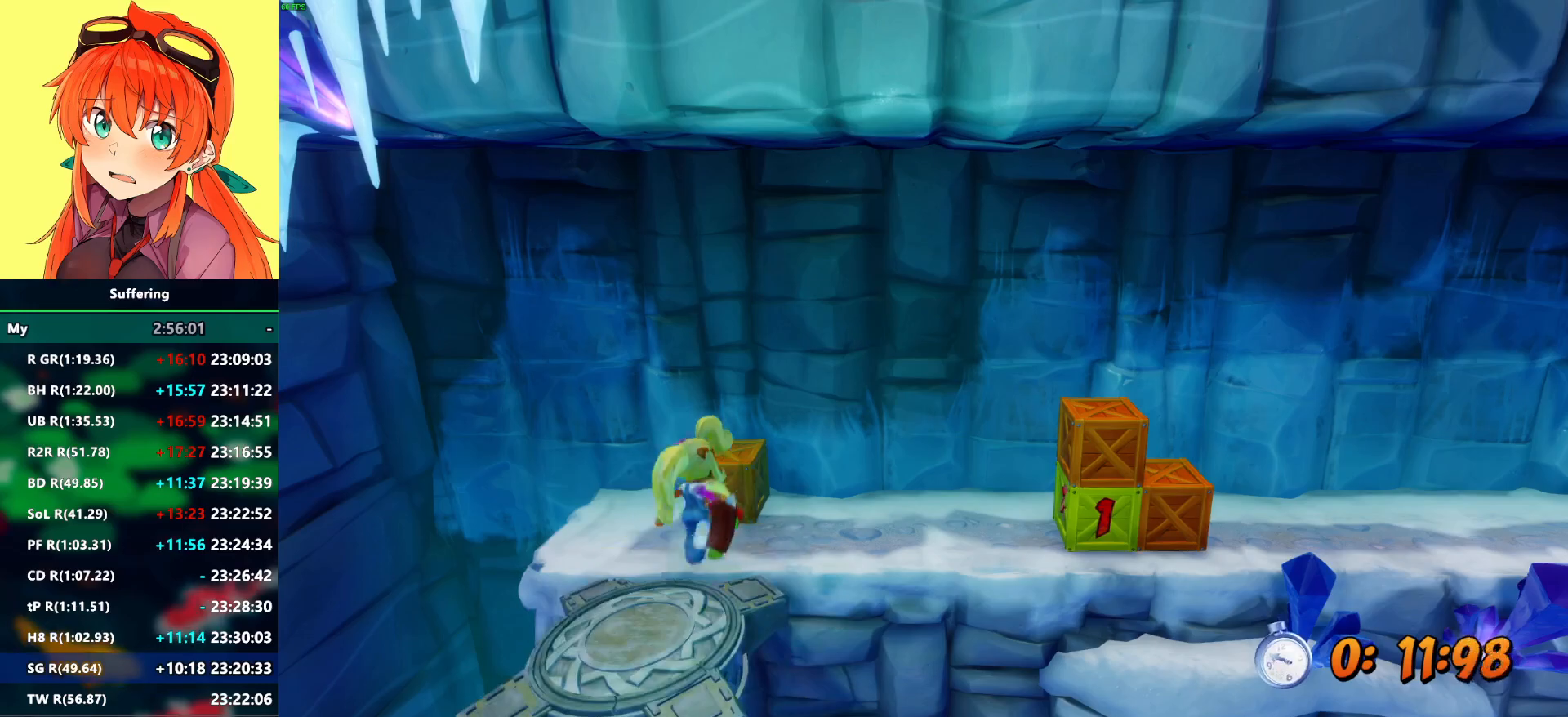
{"dt_ms": 500, "buttons": ["R2"], "left_stick": "right", "right_stick": "center", "events": [[300, "left_stick", "right"]]}
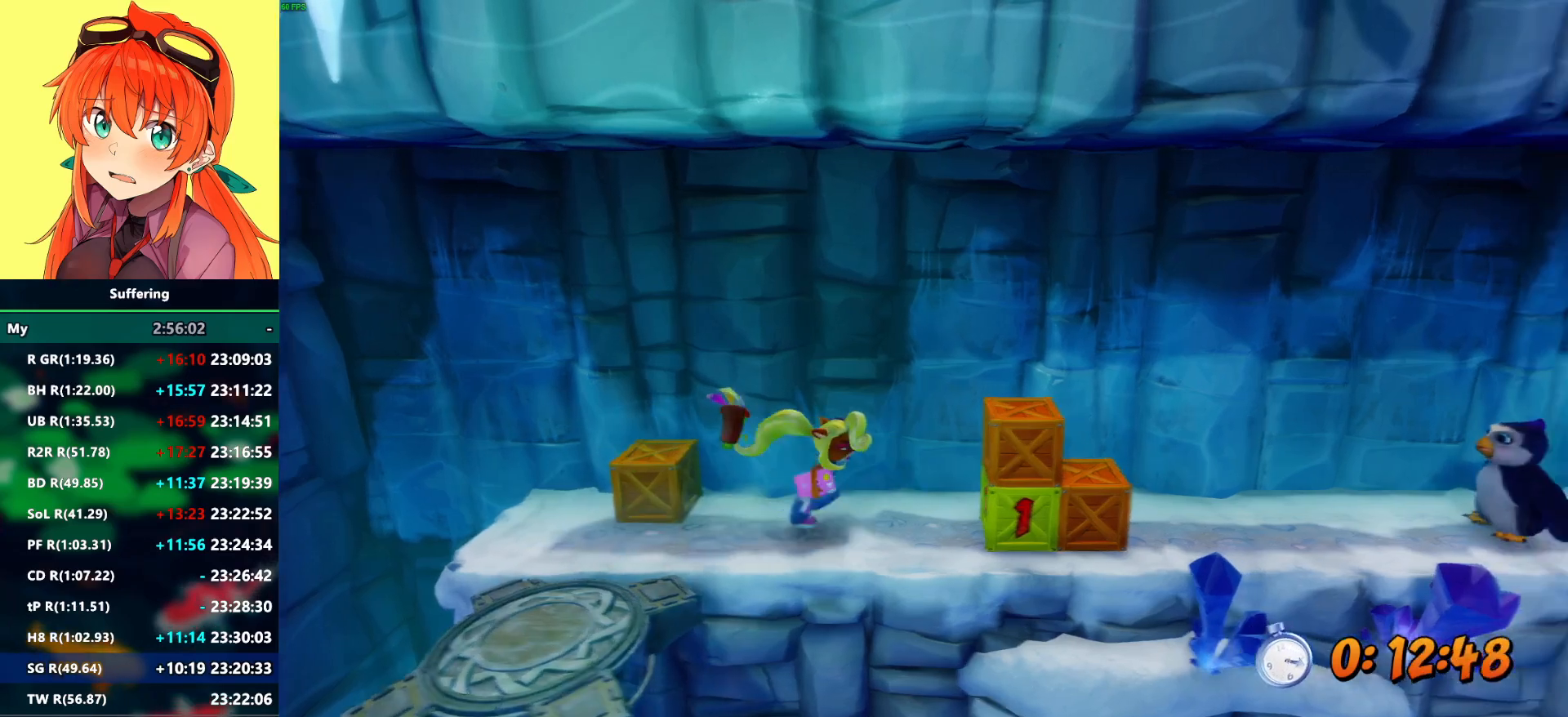
{"dt_ms": 500, "buttons": ["R2"], "left_stick": "right", "right_stick": "center", "events": [[217, "SQUARE", "down"], [350, "SQUARE", "up"]]}
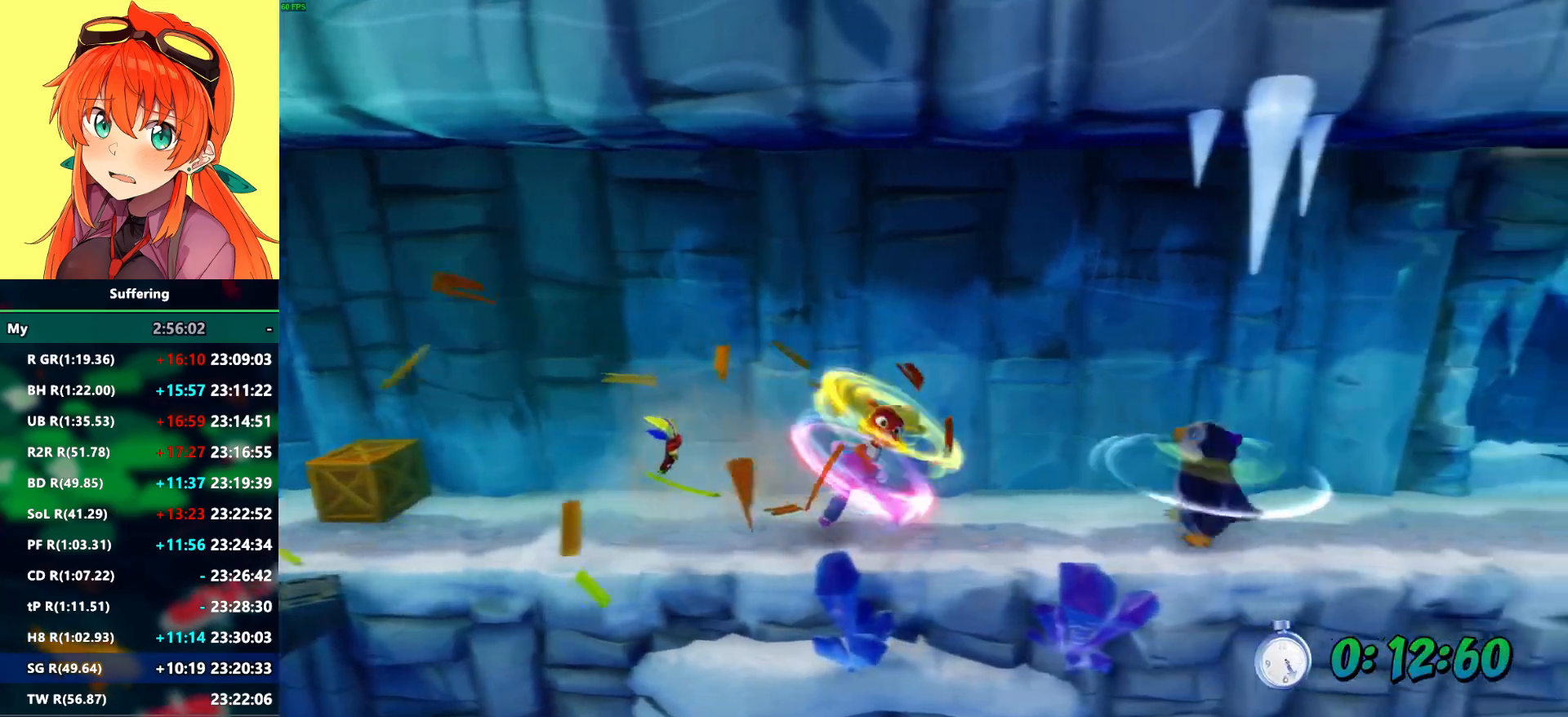
{"dt_ms": 500, "buttons": ["R2"], "left_stick": "right", "right_stick": "center", "events": [[250, "CROSS", "down"], [350, "SQUARE", "down"], [433, "CROSS", "up"], [483, "SQUARE", "up"]]}
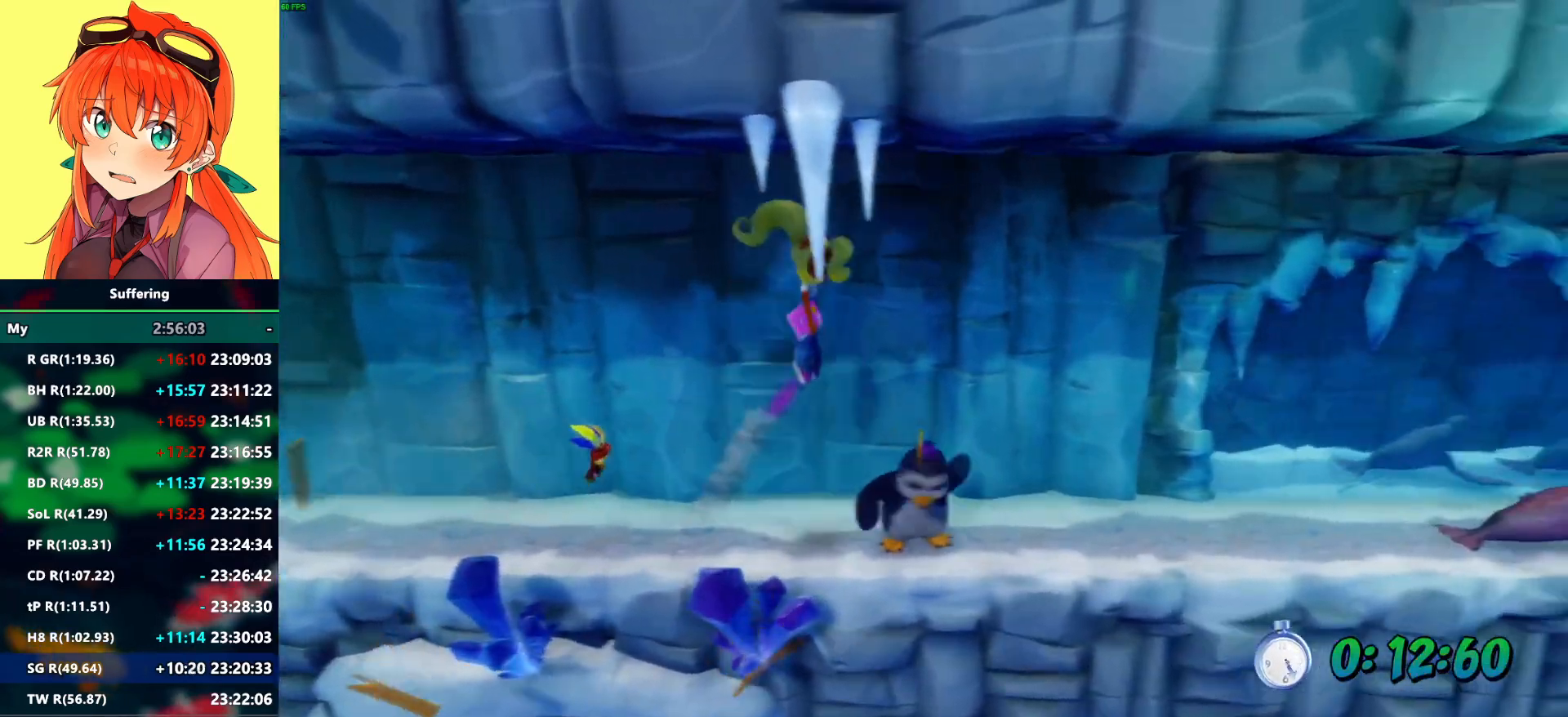
{"dt_ms": 500, "buttons": ["R2"], "left_stick": "right", "right_stick": "center", "events": []}
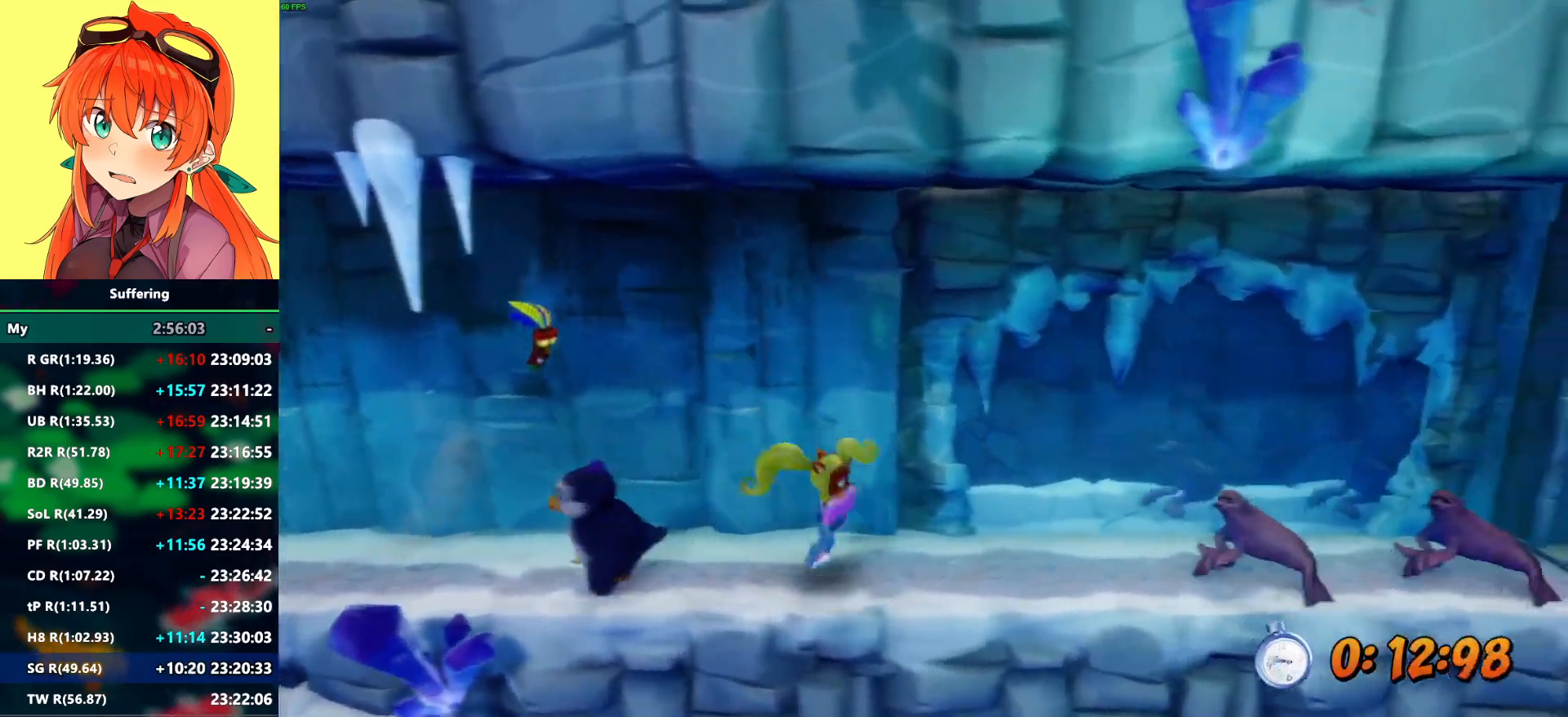
{"dt_ms": 1000, "buttons": ["R2"], "left_stick": "right", "right_stick": "center"}
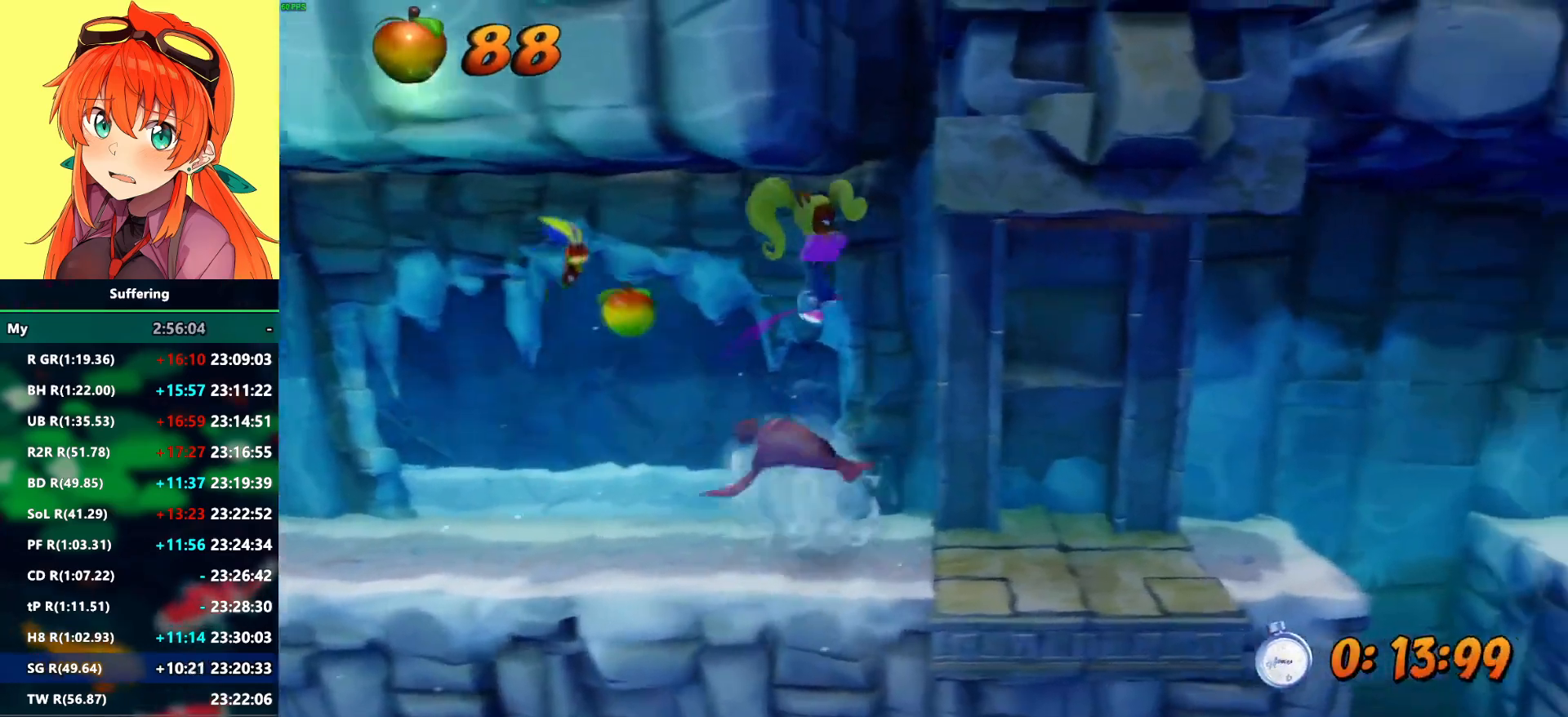
{"dt_ms": 500, "buttons": ["R2"], "left_stick": "right", "right_stick": "center", "events": []}
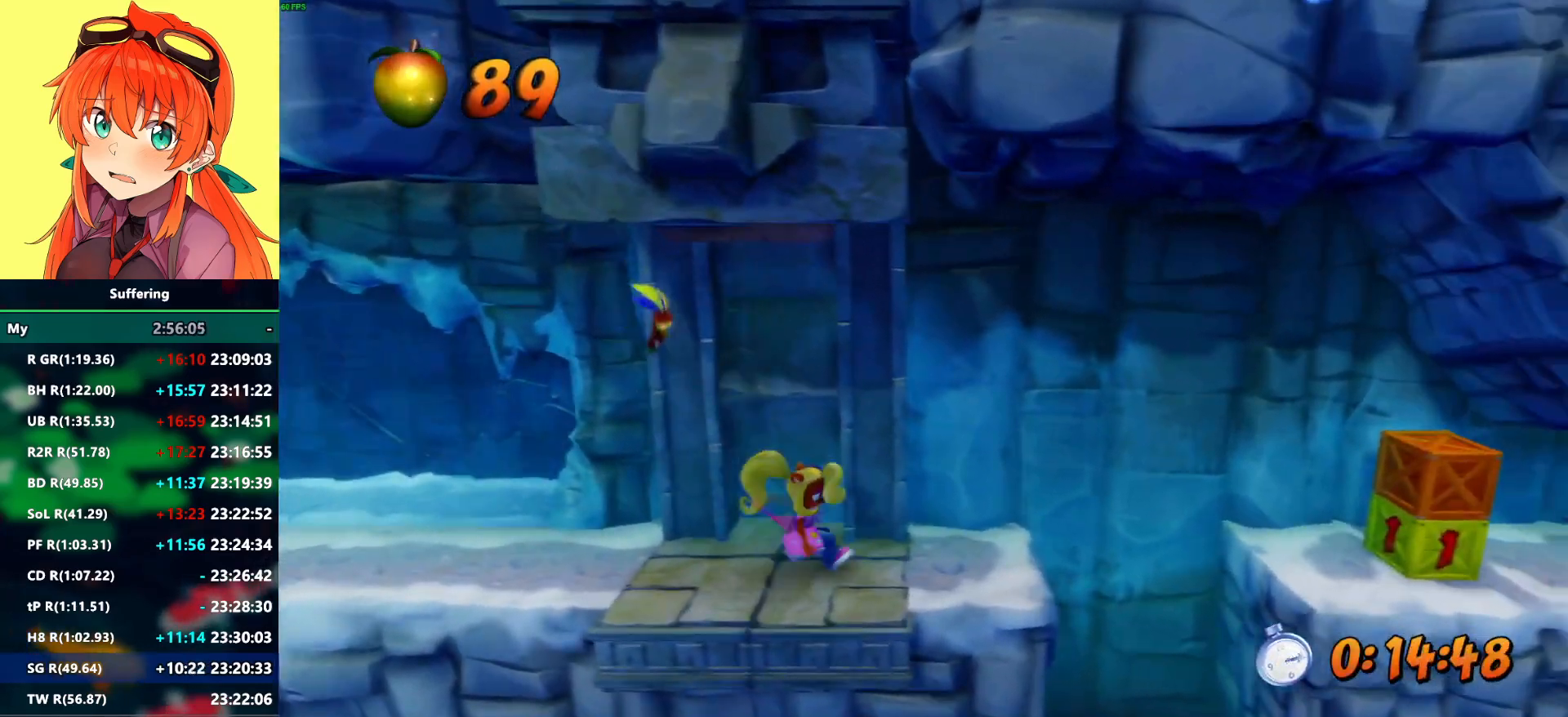
{"dt_ms": 500, "buttons": ["R2"], "left_stick": "right", "right_stick": "center", "events": [[167, "CROSS", "down"], [300, "CROSS", "up"]]}
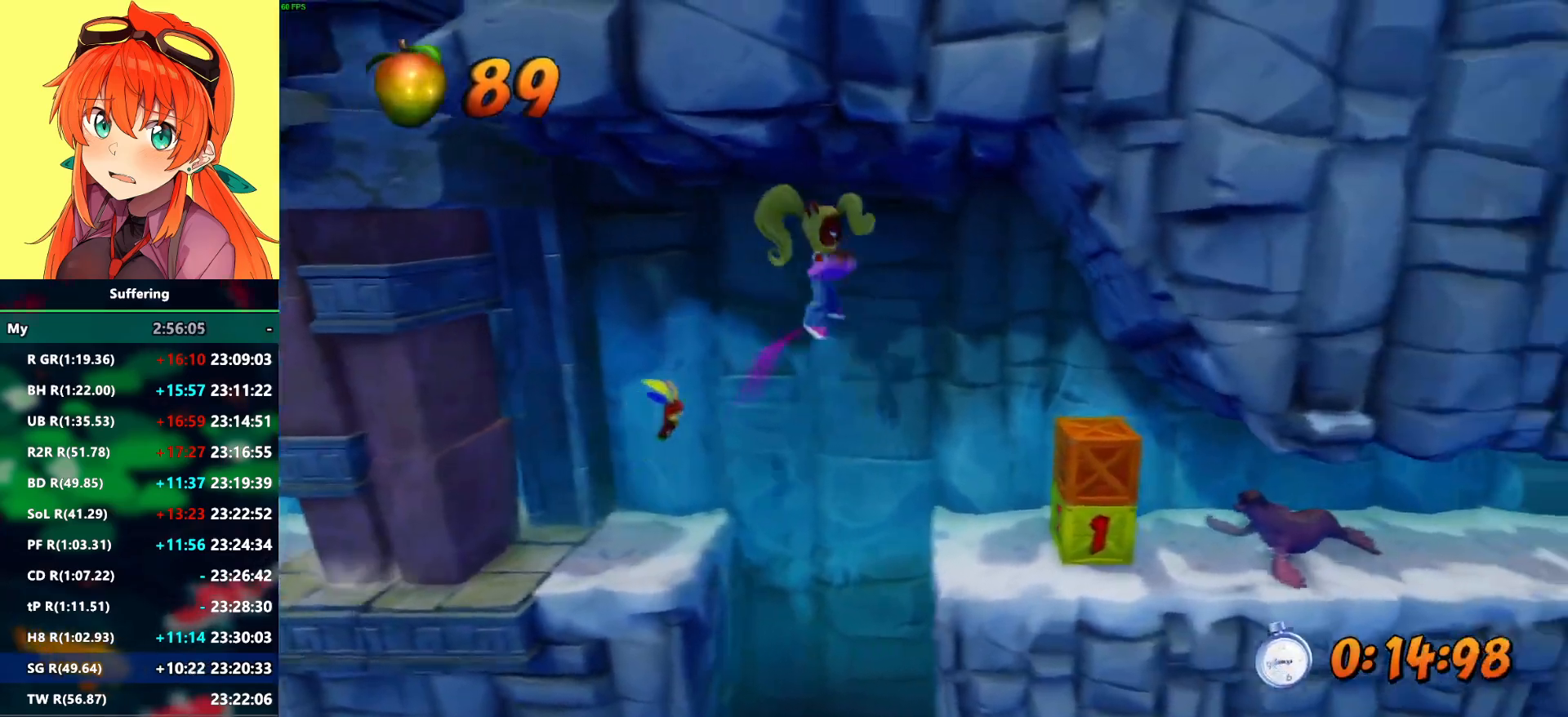
{"dt_ms": 500, "buttons": ["R2"], "left_stick": "right", "right_stick": "center", "events": [[233, "SQUARE", "down"], [333, "SQUARE", "up"]]}
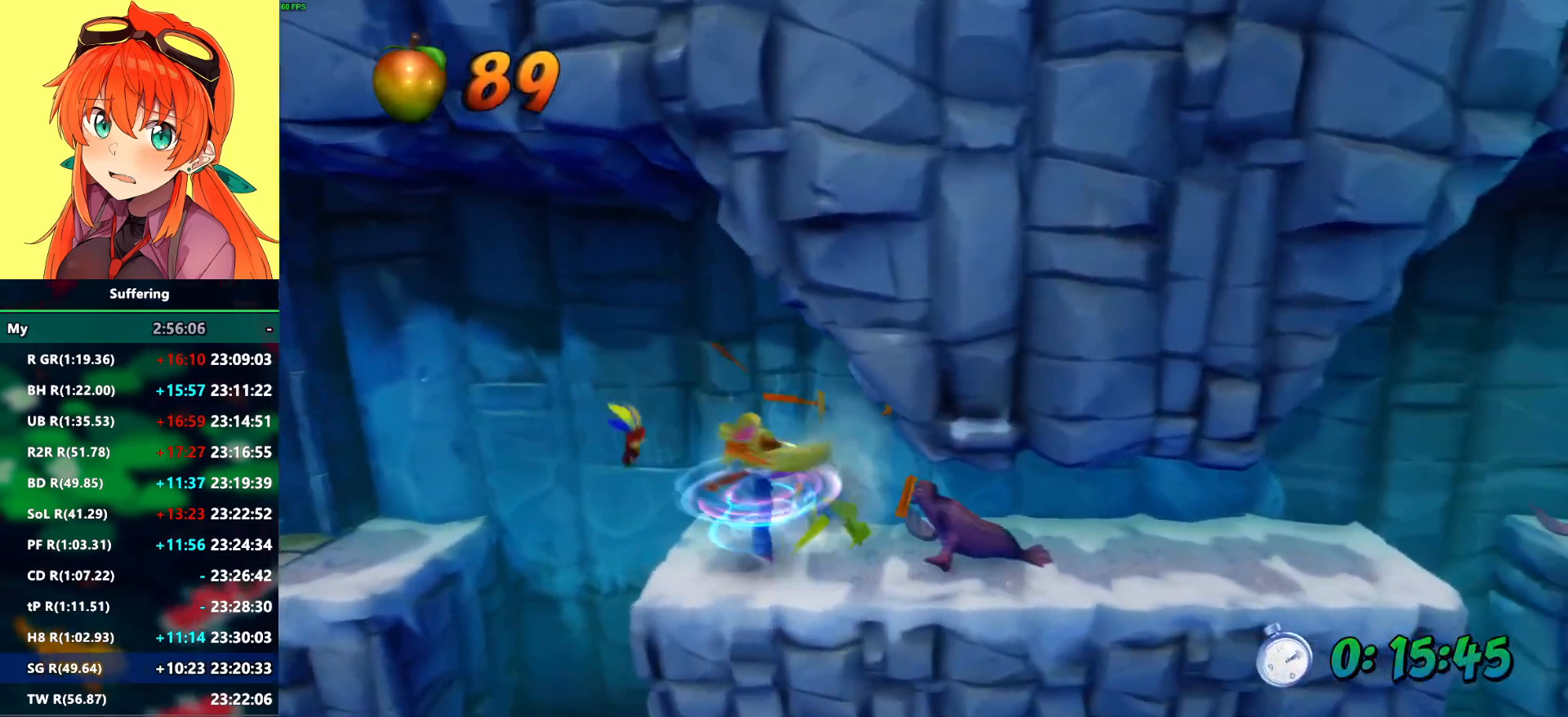
{"dt_ms": 500, "buttons": ["R2"], "left_stick": "right", "right_stick": "center"}
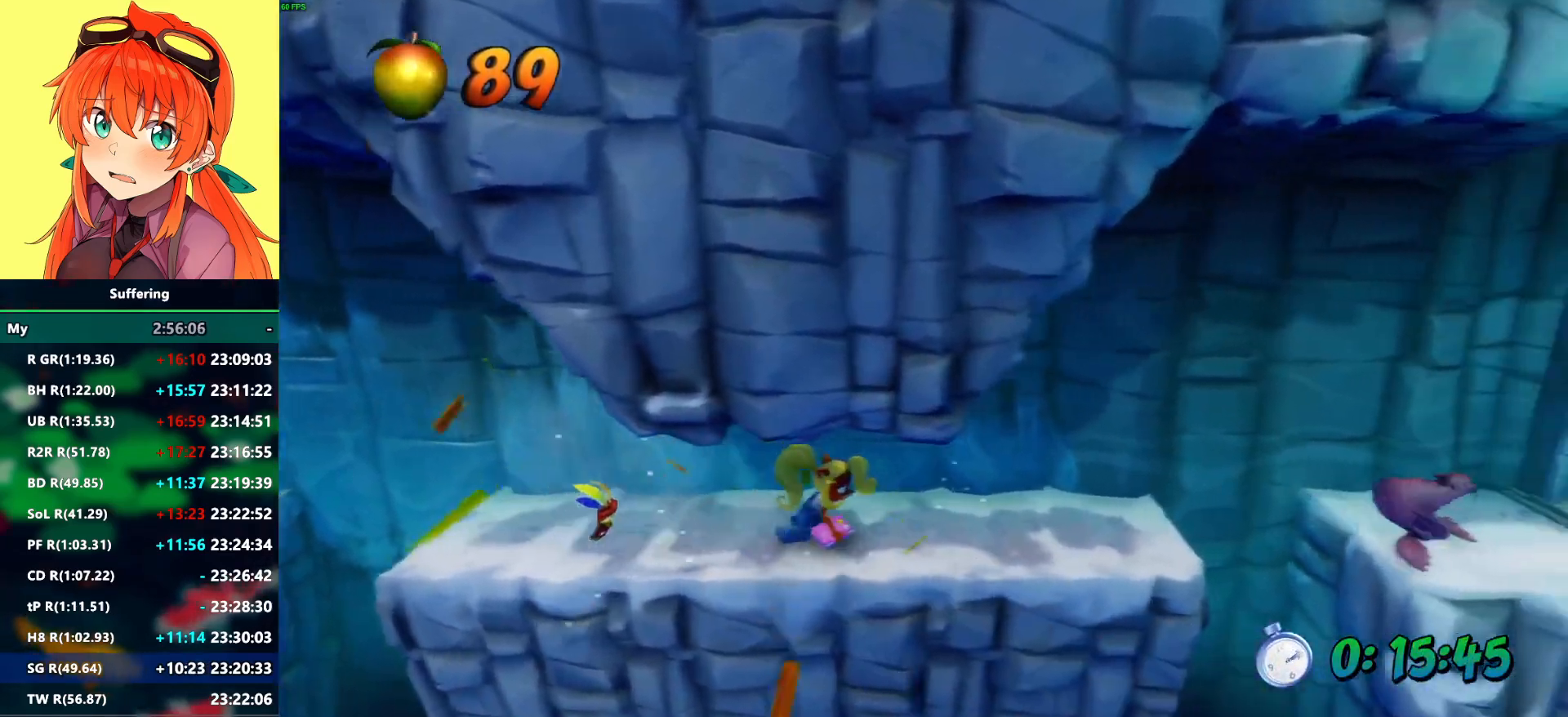
{"dt_ms": 500, "buttons": ["CROSS", "R2"], "left_stick": "right", "right_stick": "center", "events": [[483, "CROSS", "down"]]}
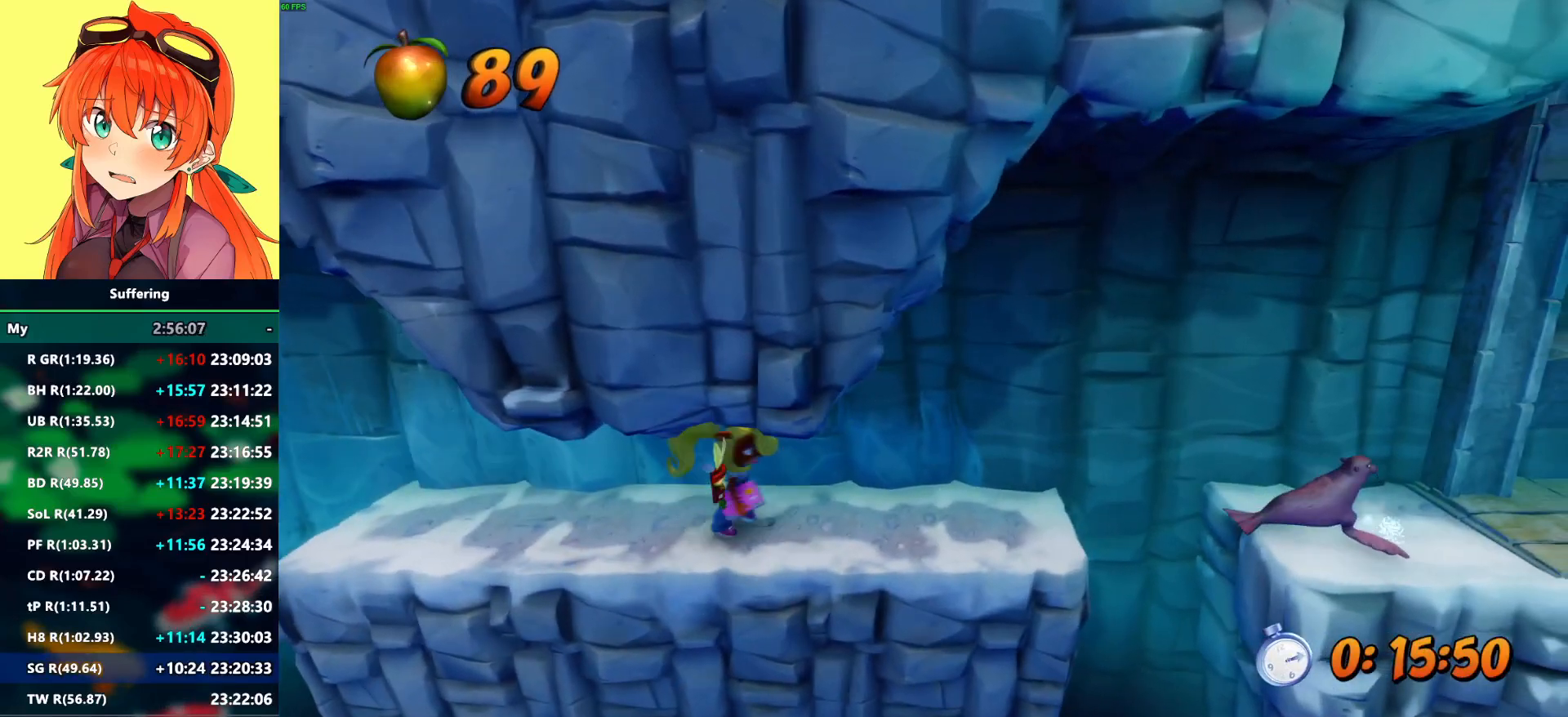
{"dt_ms": 500, "buttons": ["R2"], "left_stick": "right", "right_stick": "center", "events": [[117, "CROSS", "up"]]}
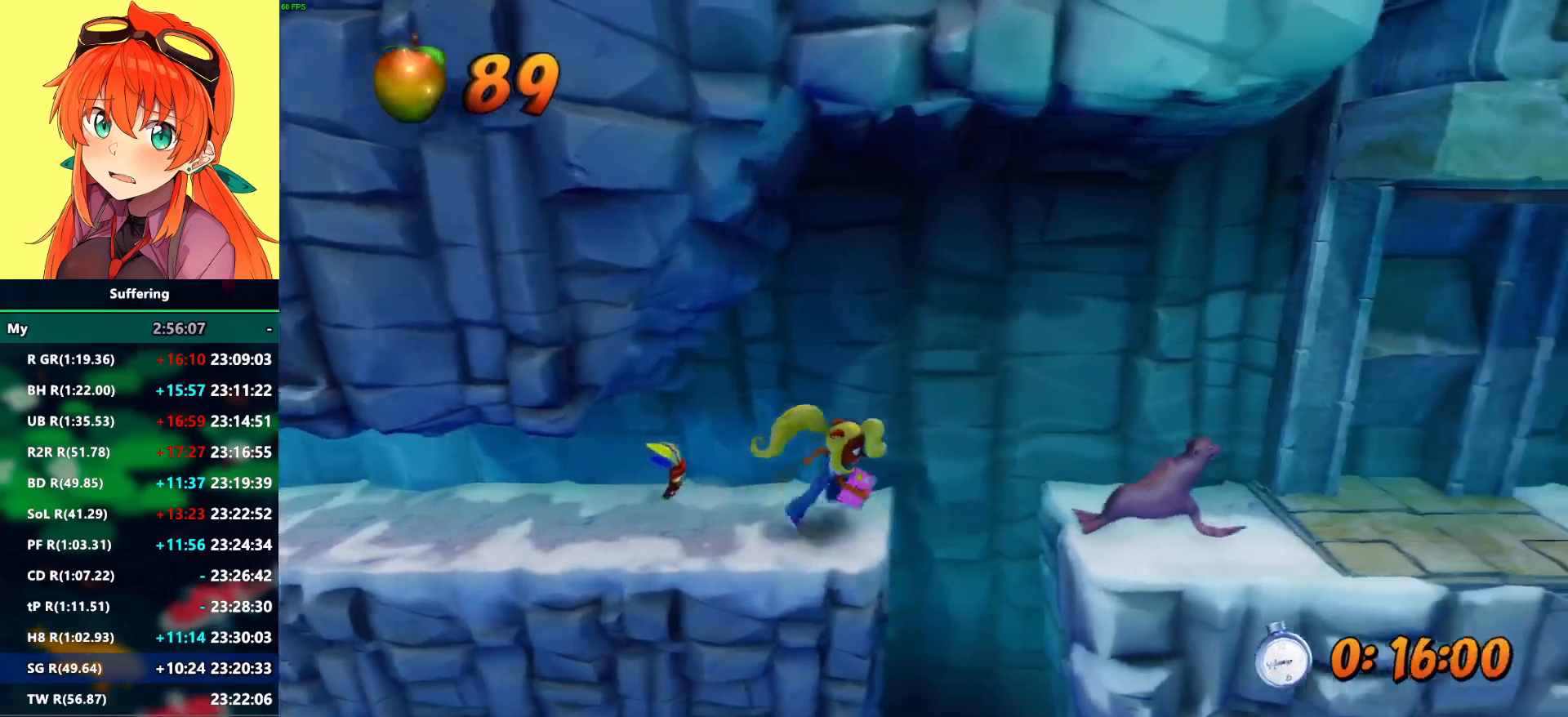
{"dt_ms": 500, "buttons": ["R2"], "left_stick": "right", "right_stick": "center", "events": [[100, "CROSS", "down"], [267, "CROSS", "up"]]}
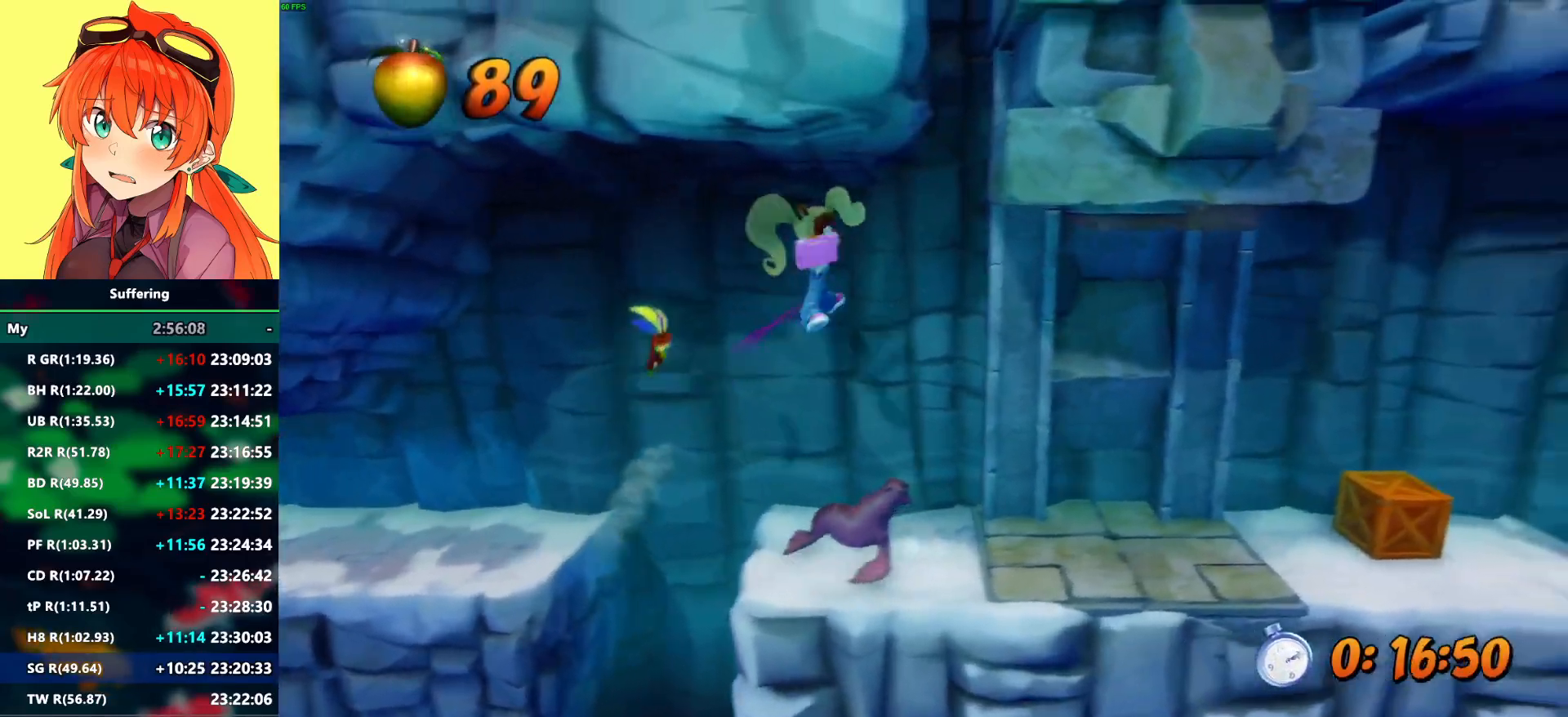
{"dt_ms": 1000, "buttons": ["CROSS", "R2"], "left_stick": "right", "right_stick": "center"}
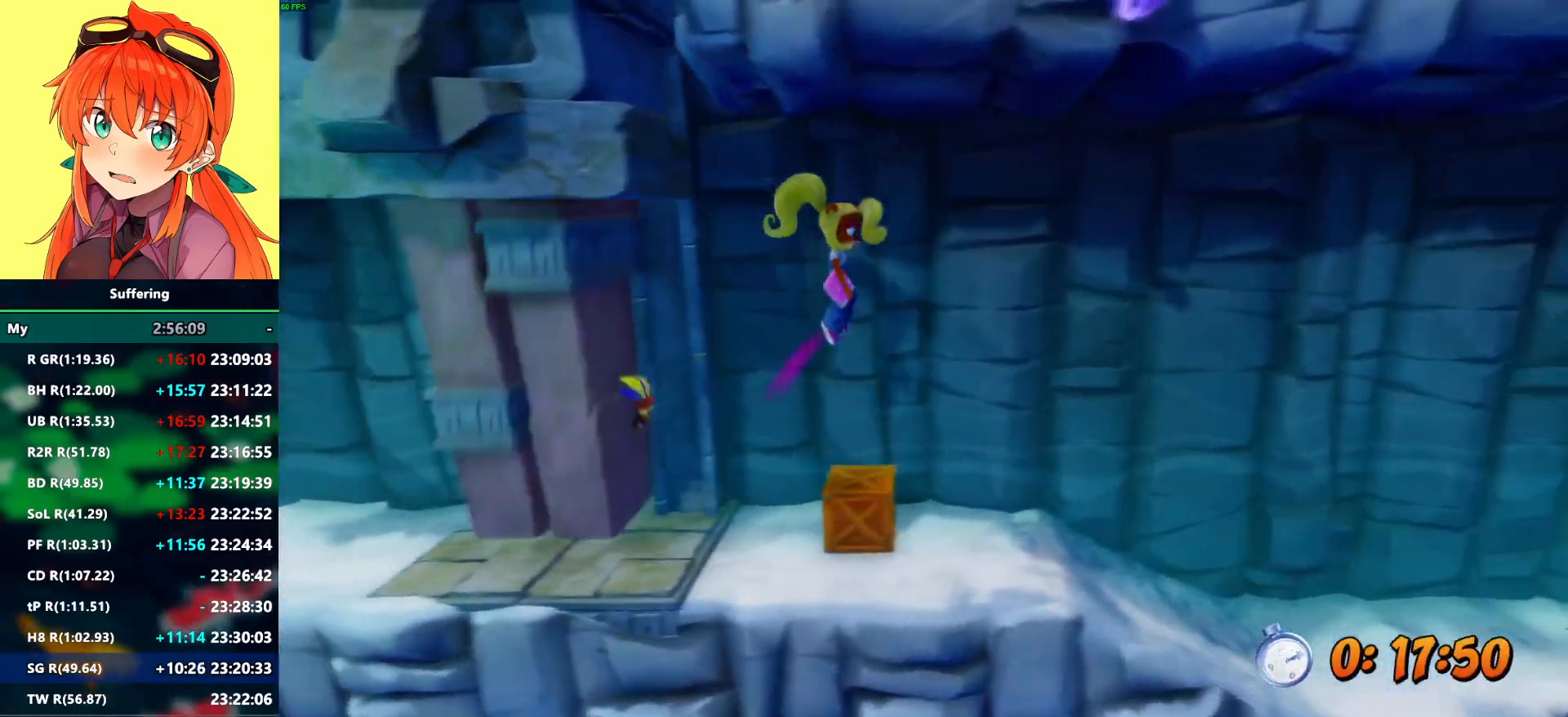
{"dt_ms": 500, "buttons": ["R2"], "left_stick": "right", "right_stick": "center", "events": [[67, "CROSS", "up"]]}
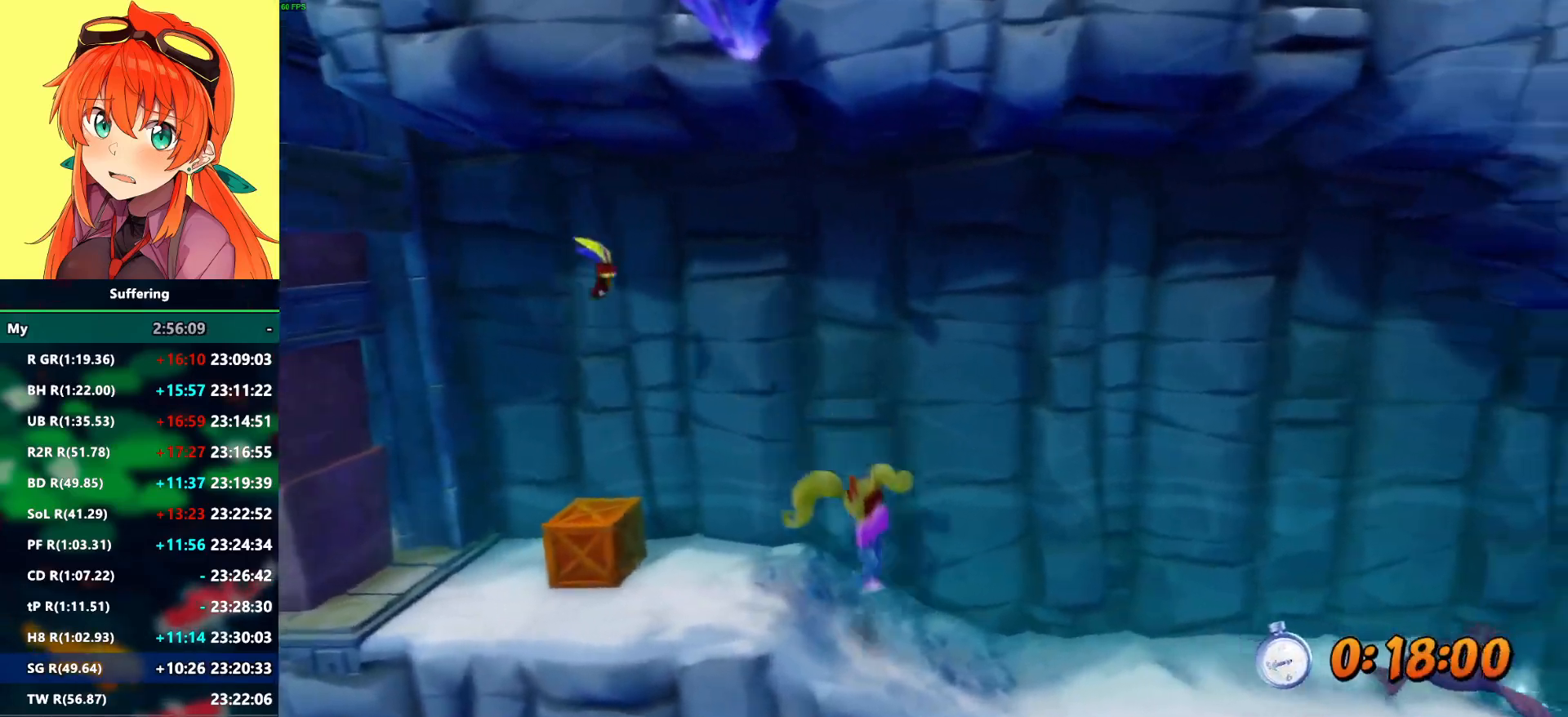
{"dt_ms": 500, "buttons": ["R2"], "left_stick": "right", "right_stick": "center", "events": [[83, "CROSS", "down"], [167, "CROSS", "up"]]}
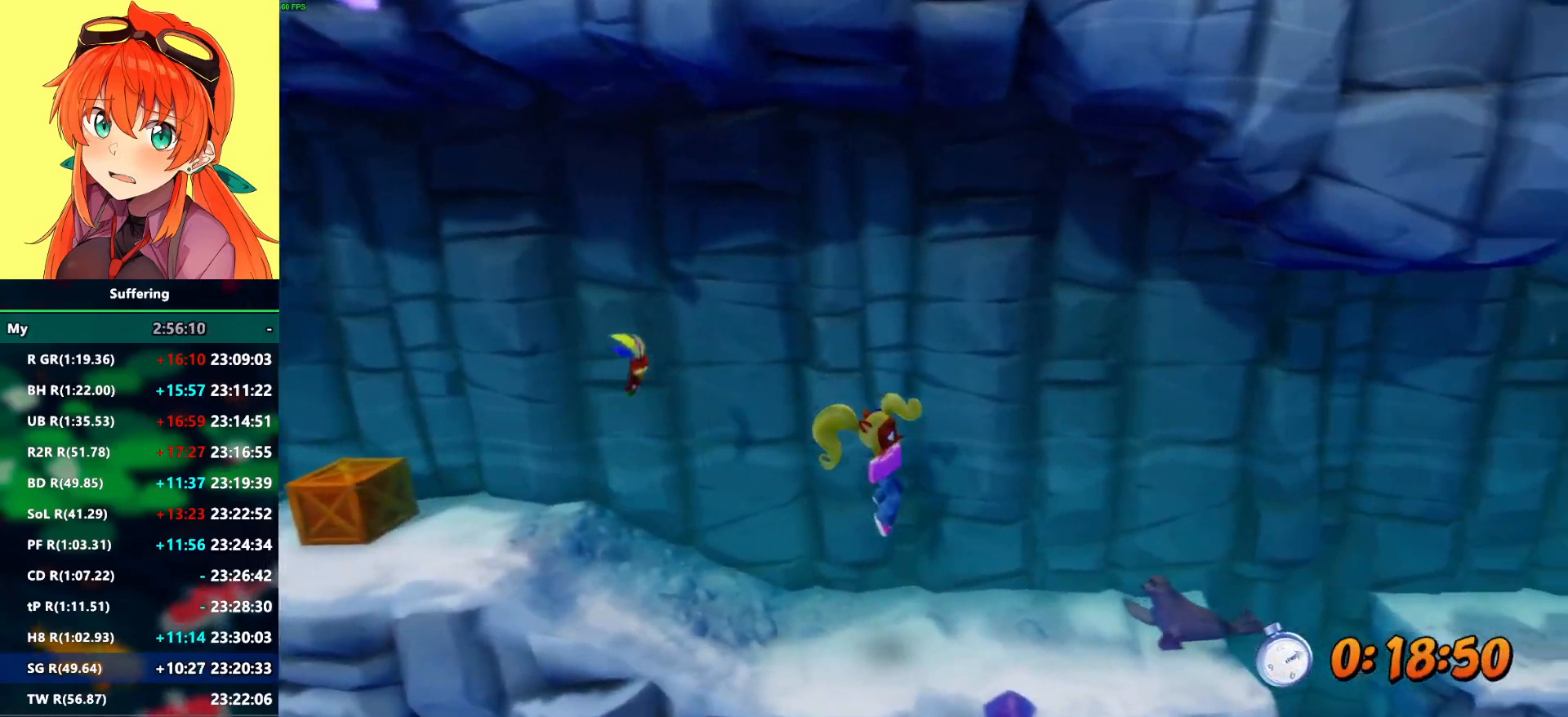
{"dt_ms": 500, "buttons": ["R2"], "left_stick": "right", "right_stick": "center", "events": [[200, "SQUARE", "down"], [467, "SQUARE", "up"]]}
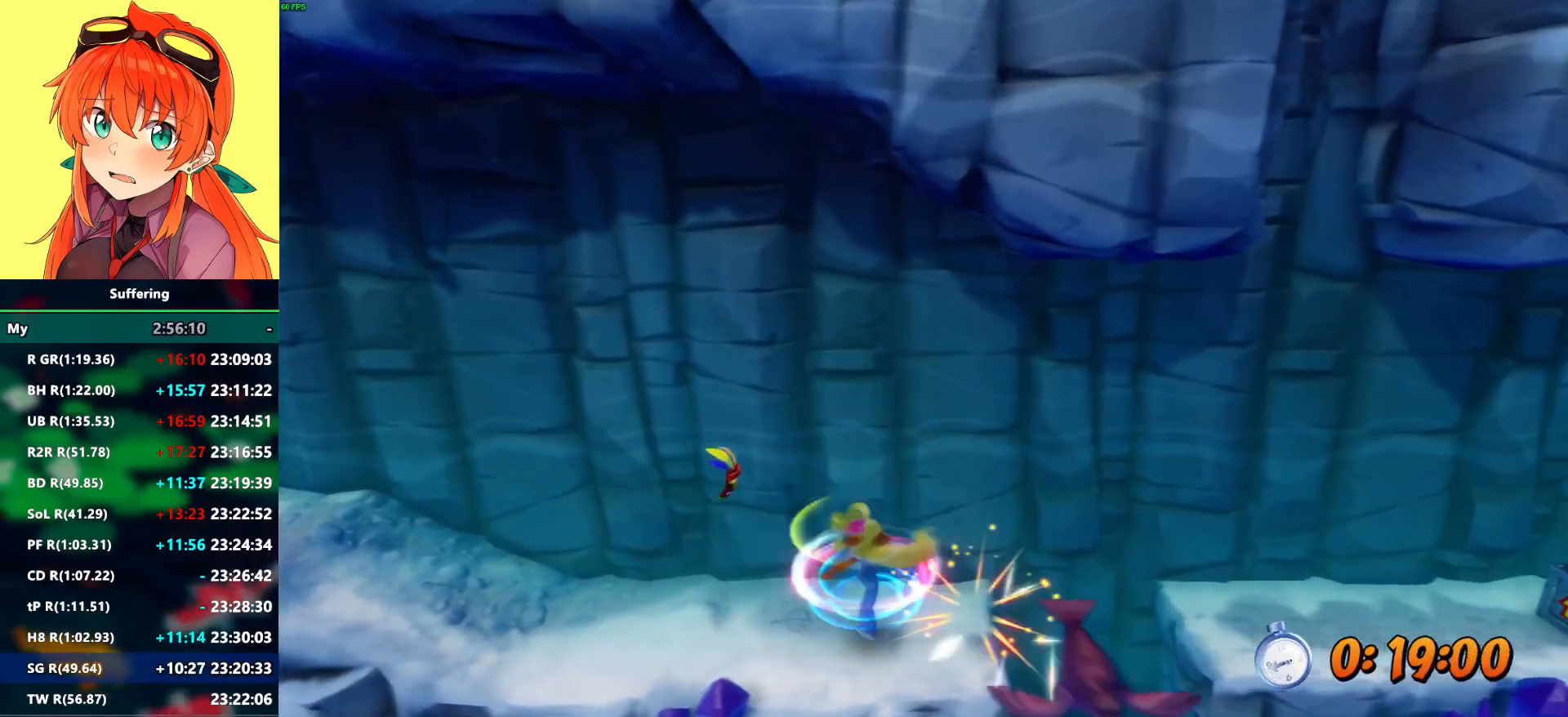
{"dt_ms": 500, "buttons": ["R2"], "left_stick": "right", "right_stick": "center", "events": [[183, "CROSS", "down"], [500, "CROSS", "up"]]}
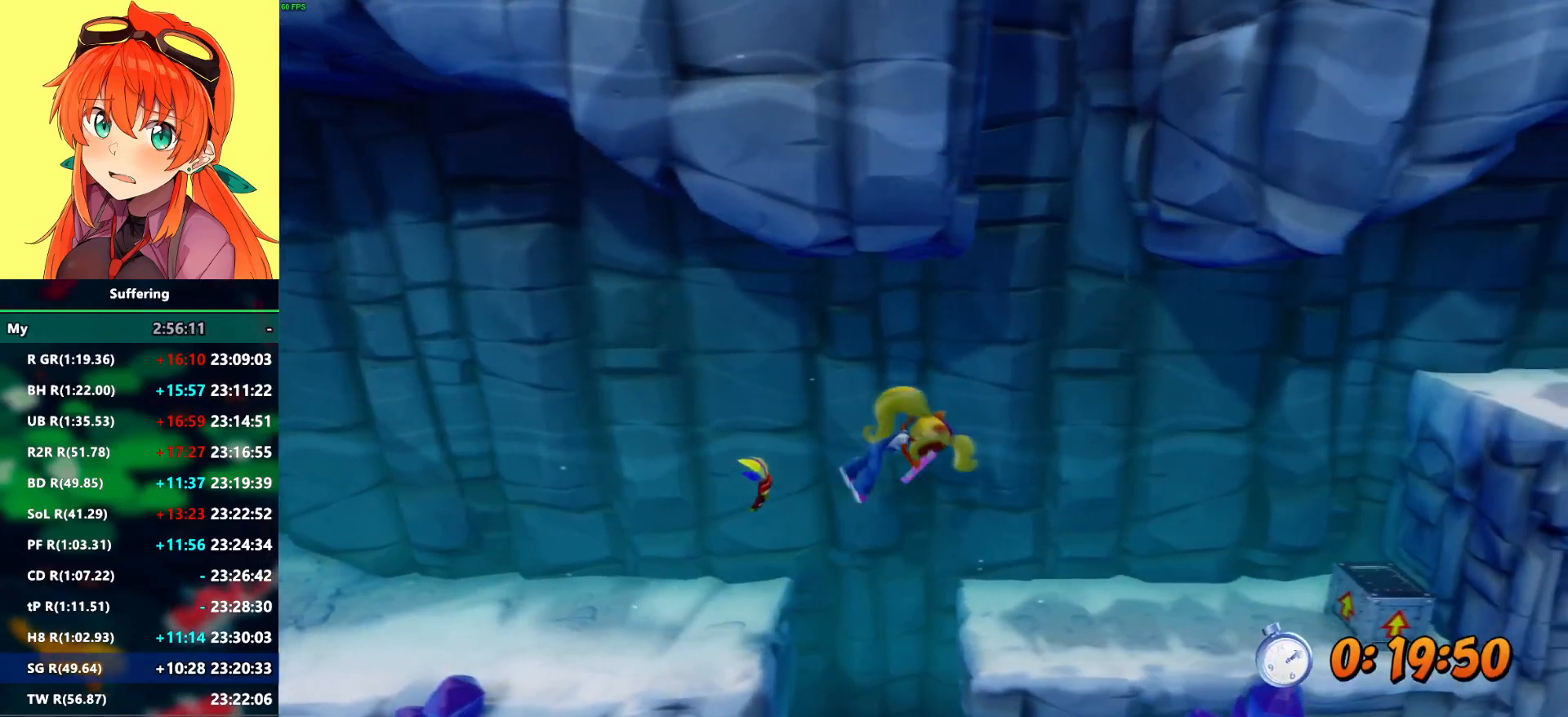
{"dt_ms": 500, "buttons": ["R2"], "left_stick": "right", "right_stick": "center", "events": []}
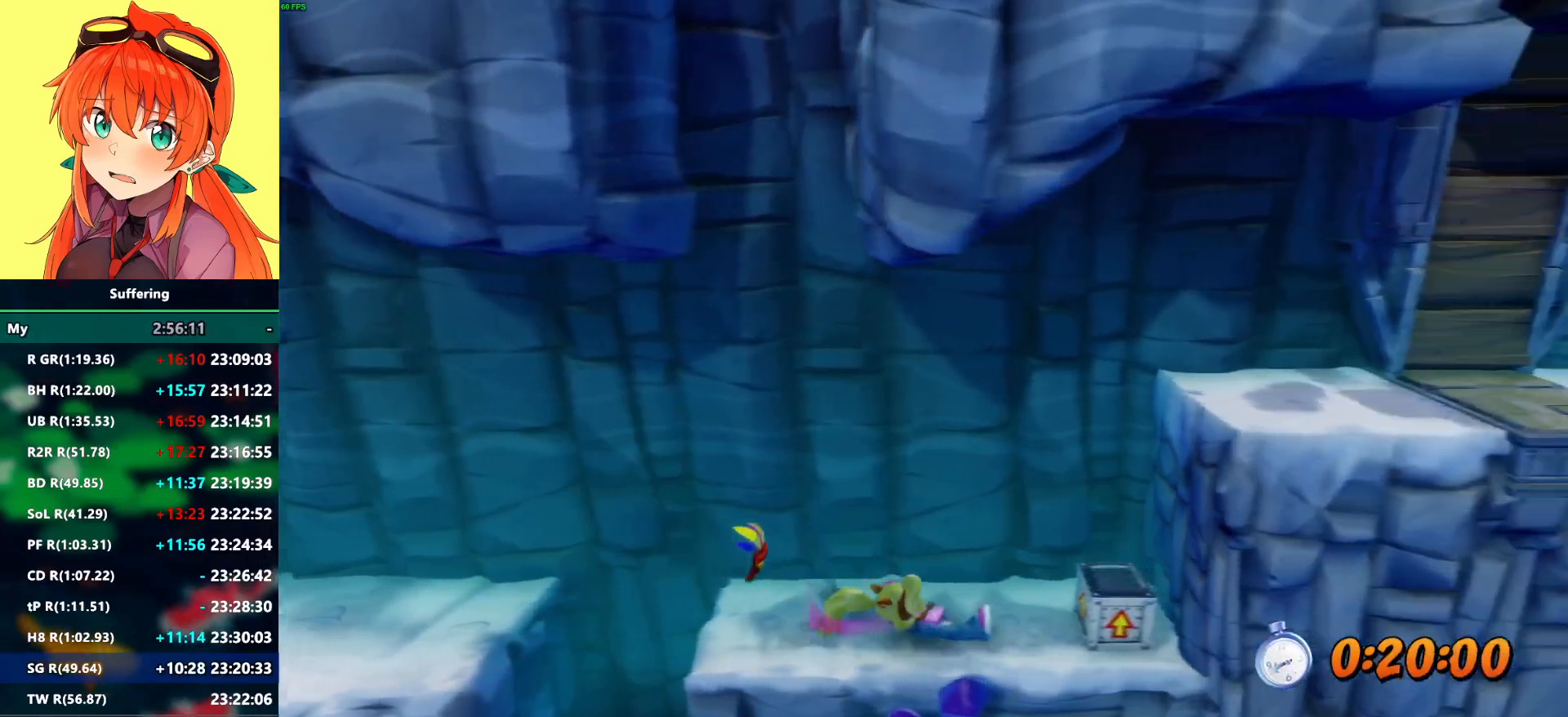
{"dt_ms": 500, "buttons": ["CROSS", "SQUARE", "R2"], "left_stick": "right", "right_stick": "center", "events": [[17, "CROSS", "down"], [100, "SQUARE", "down"]]}
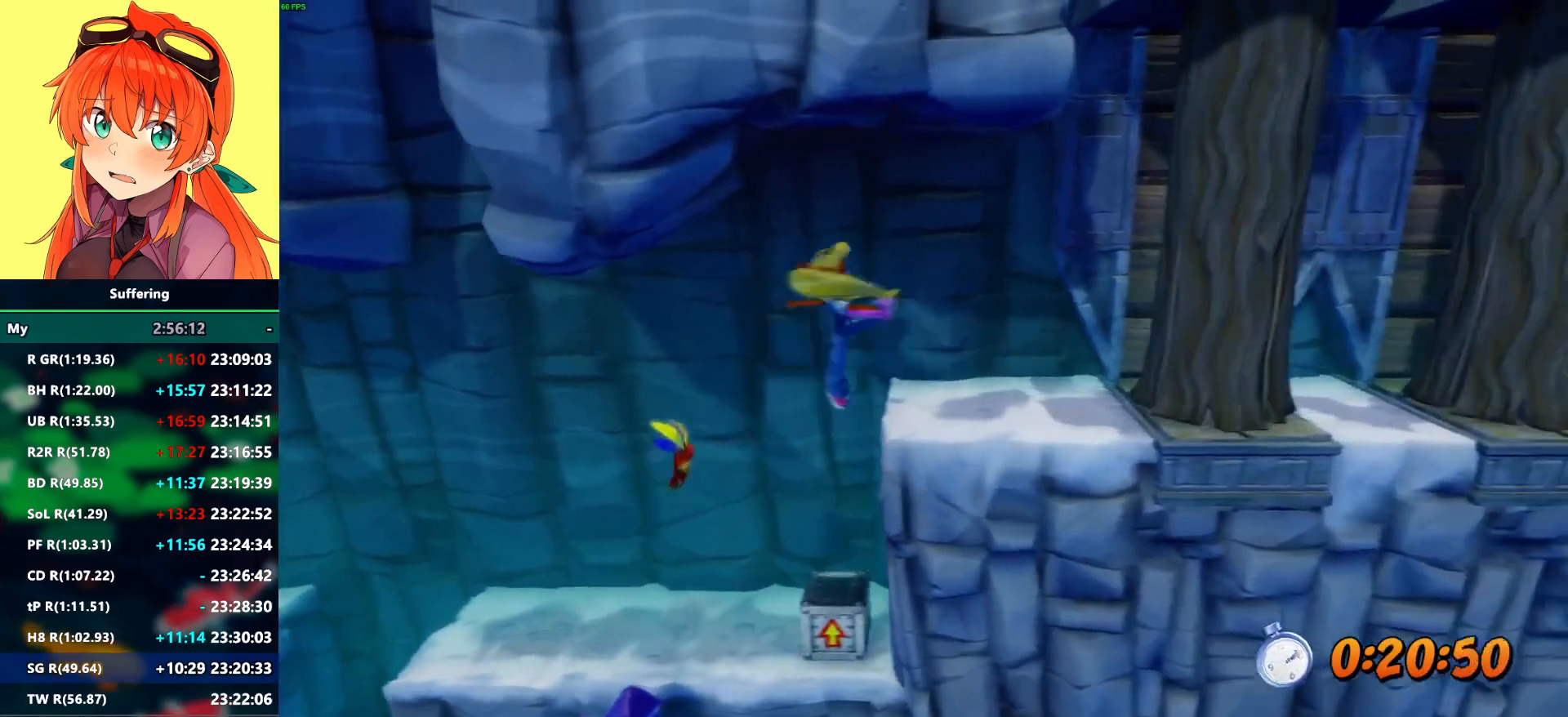
{"dt_ms": 500, "buttons": ["R2"], "left_stick": "right", "right_stick": "center", "events": [[67, "CROSS", "up"], [67, "SQUARE", "up"]]}
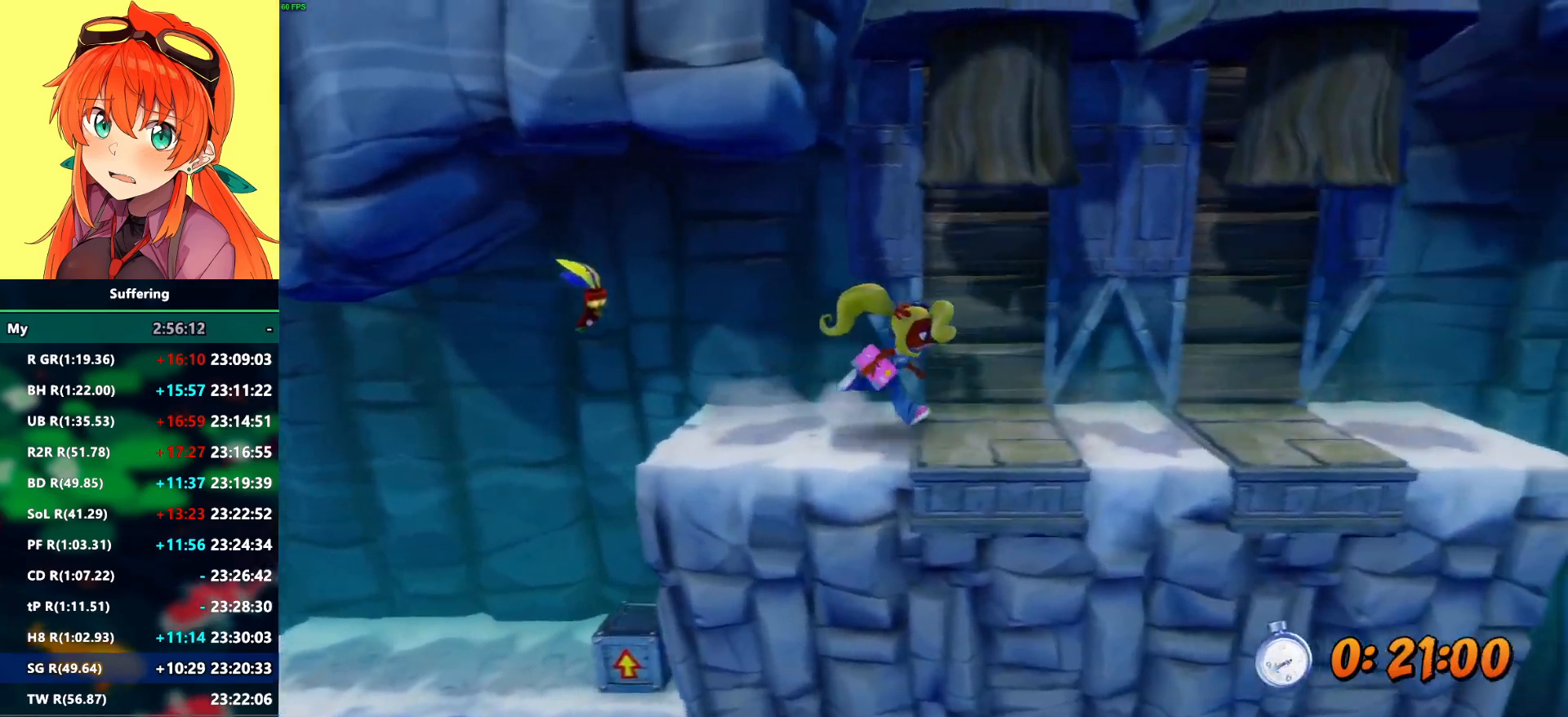
{"dt_ms": 500, "buttons": ["R2"], "left_stick": "right", "right_stick": "center", "events": []}
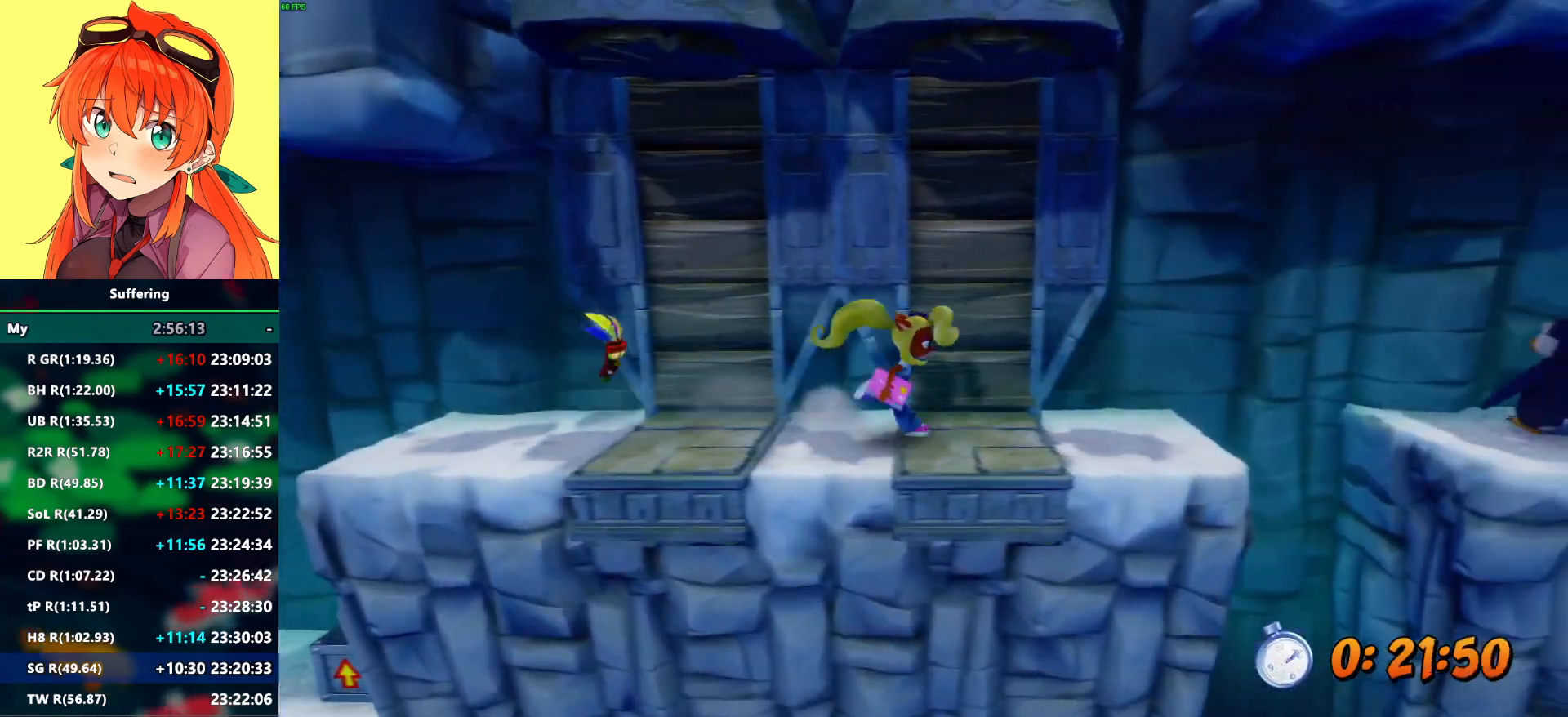
{"dt_ms": 500, "buttons": ["CROSS", "R2"], "left_stick": "right", "right_stick": "center"}